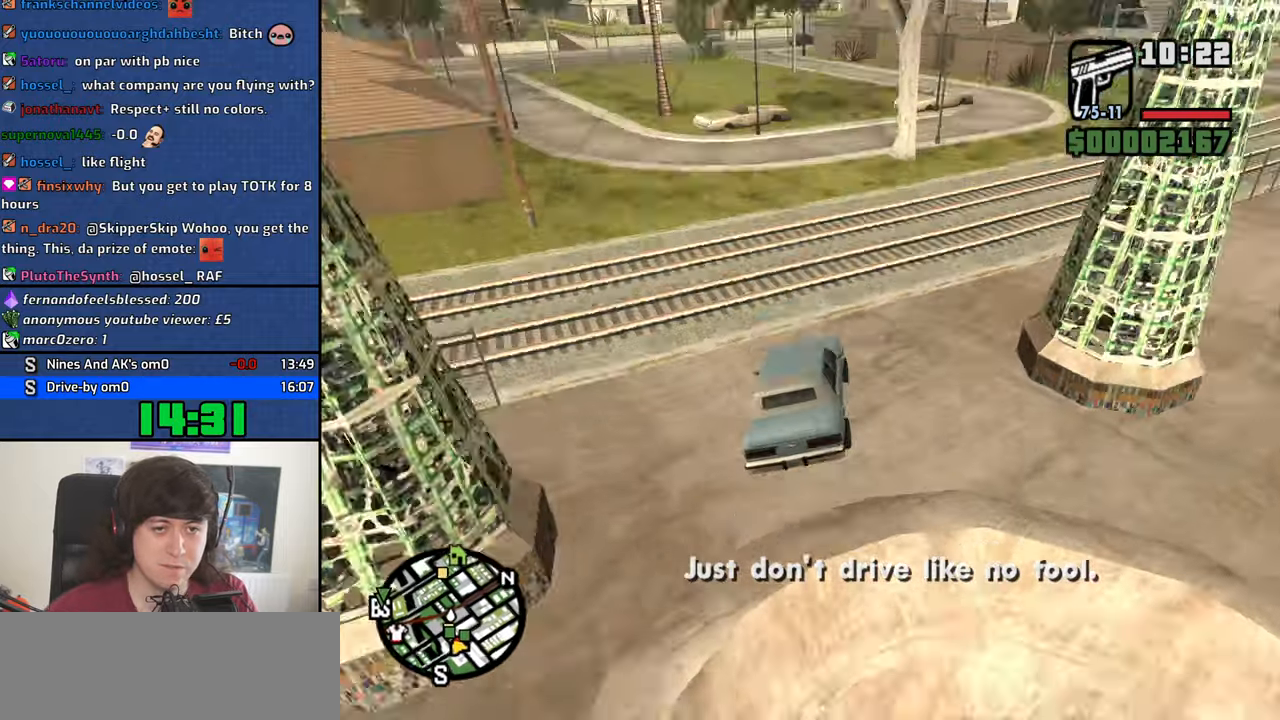
Gameplay with keyboard and mouse; each line is a JSON object with the keys and mouse buttons held at the frame after it. "events" lists presses ("down") and releases ("up") of "1", "2", "3", "4", "5", "6", "8", "a", "alt", "c", "ctrl", "d", "down", "e", "escape", "f", "f1", "f2", "f3", "g", "h", "left", "n", "num2", "q", "r", "right", "s", "shift", "space", "t", "tab", "up", "v", "w", "x", "y", "z", "mouse_left", "mouse_middle", "mouse_right", "mouse_wheel_up" and "mouse_wheel_down" between this image and that frame as [ms after this image, input, new state], when the widget could be followed in between. "mouse_left", "mouse_middle", "mouse_right", "mouse_wheel_up", "mouse_wheel_down" = the "left", "middle", "right", "wheel_up", "wheel_down" buttons of the "mouse" list. No other keys are recorded. Mouse movement is not recorded. Not read: b.
{"keys": ["a", "w"], "mouse": [], "events": [[467, "a", "down"]]}
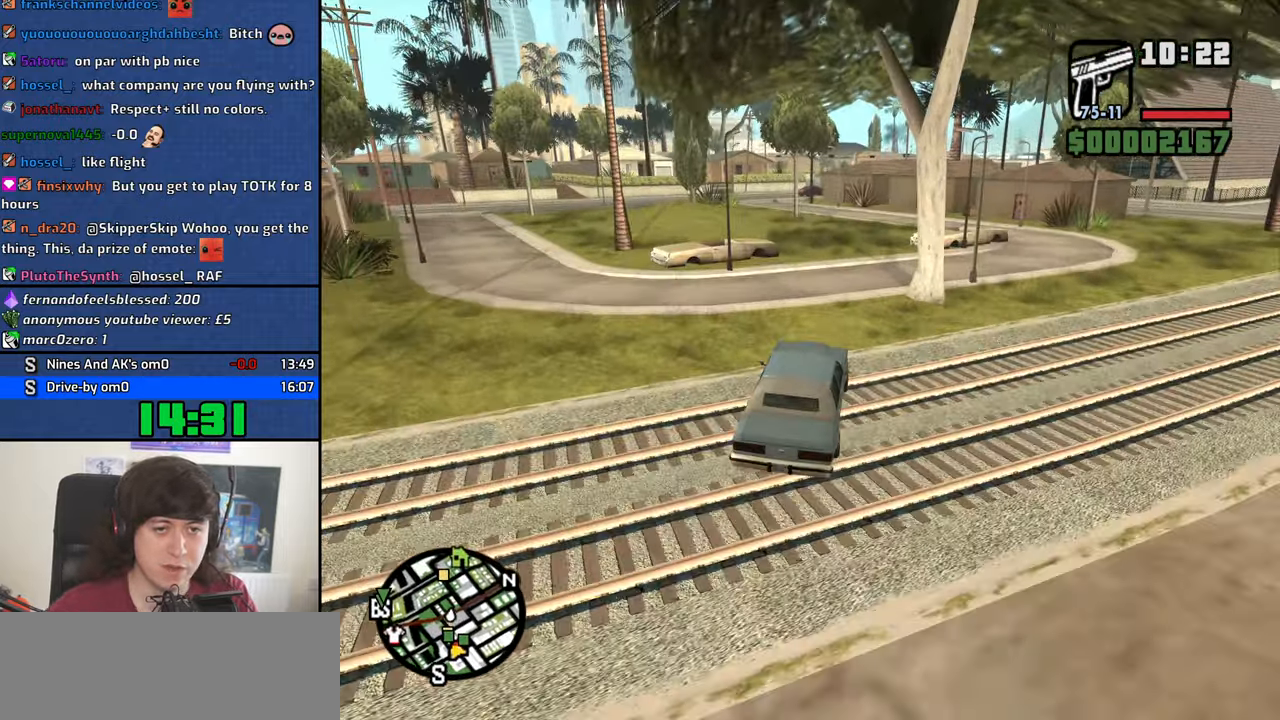
{"keys": ["a", "w"], "mouse": [], "events": [[100, "a", "up"], [250, "a", "down"]]}
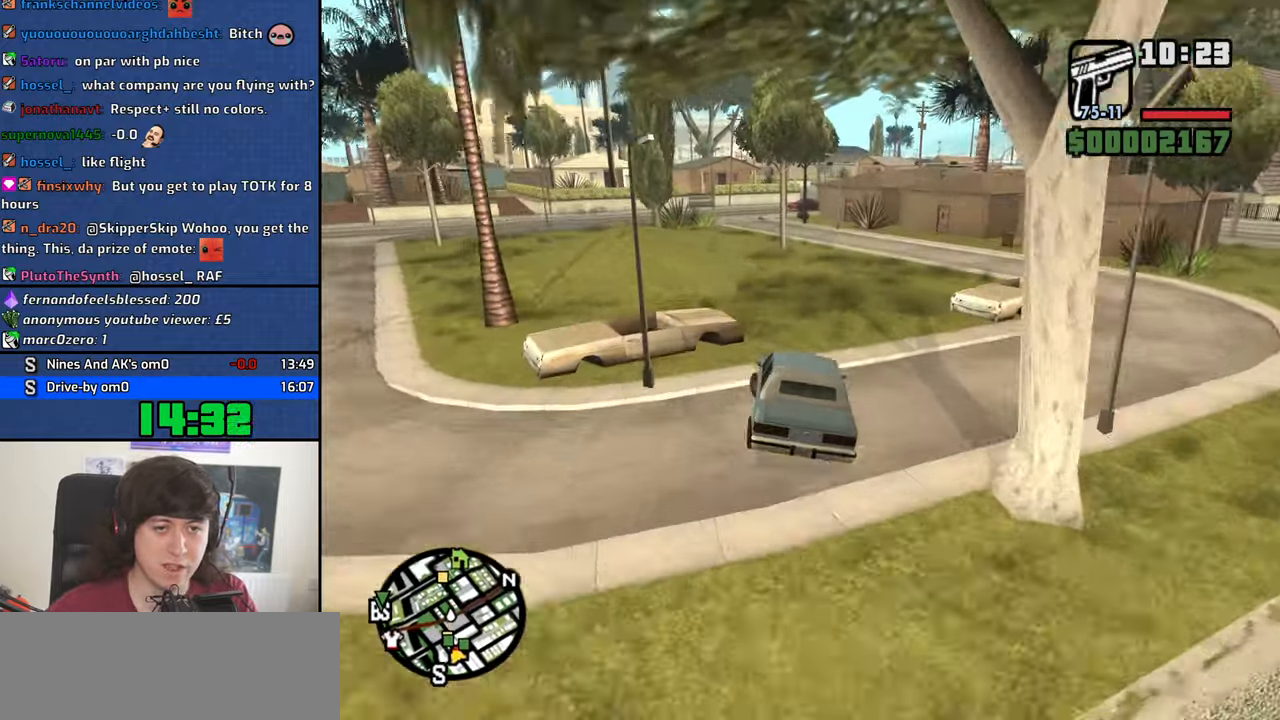
{"keys": ["d", "w"], "mouse": [], "events": [[217, "a", "up"], [350, "a", "down"], [450, "a", "up"], [500, "d", "down"]]}
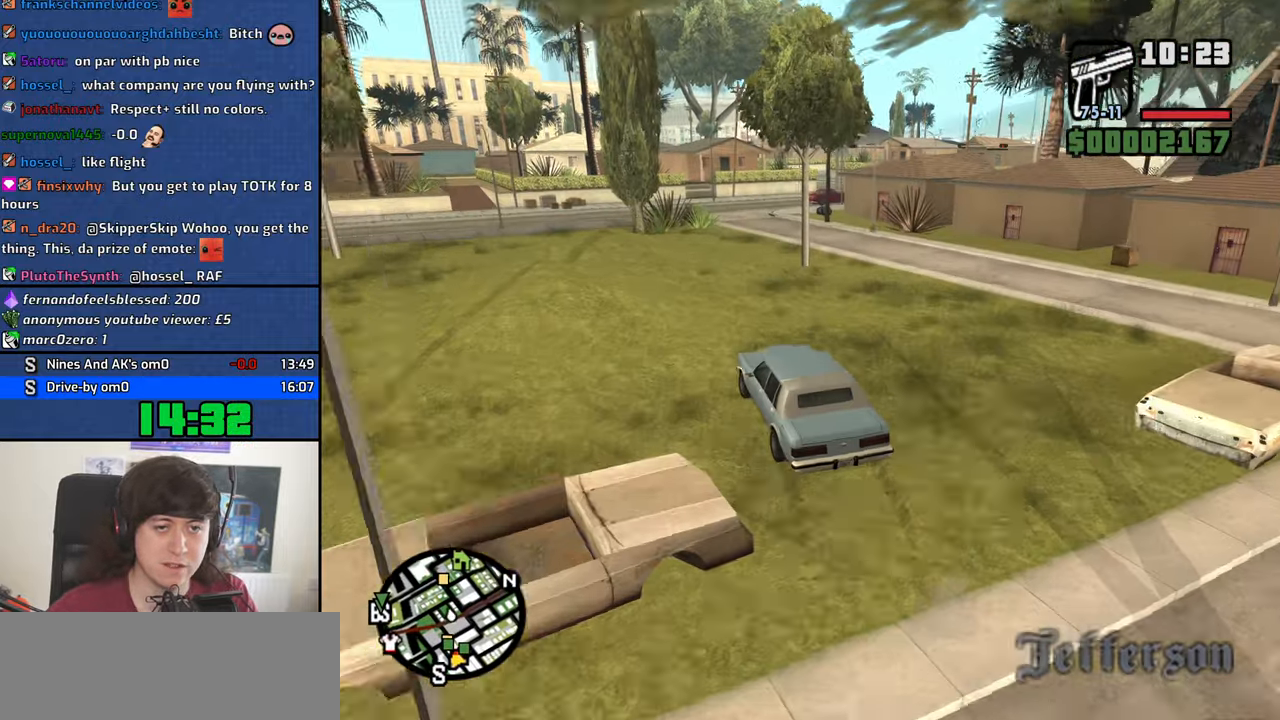
{"keys": ["w"], "mouse": [], "events": [[317, "d", "up"]]}
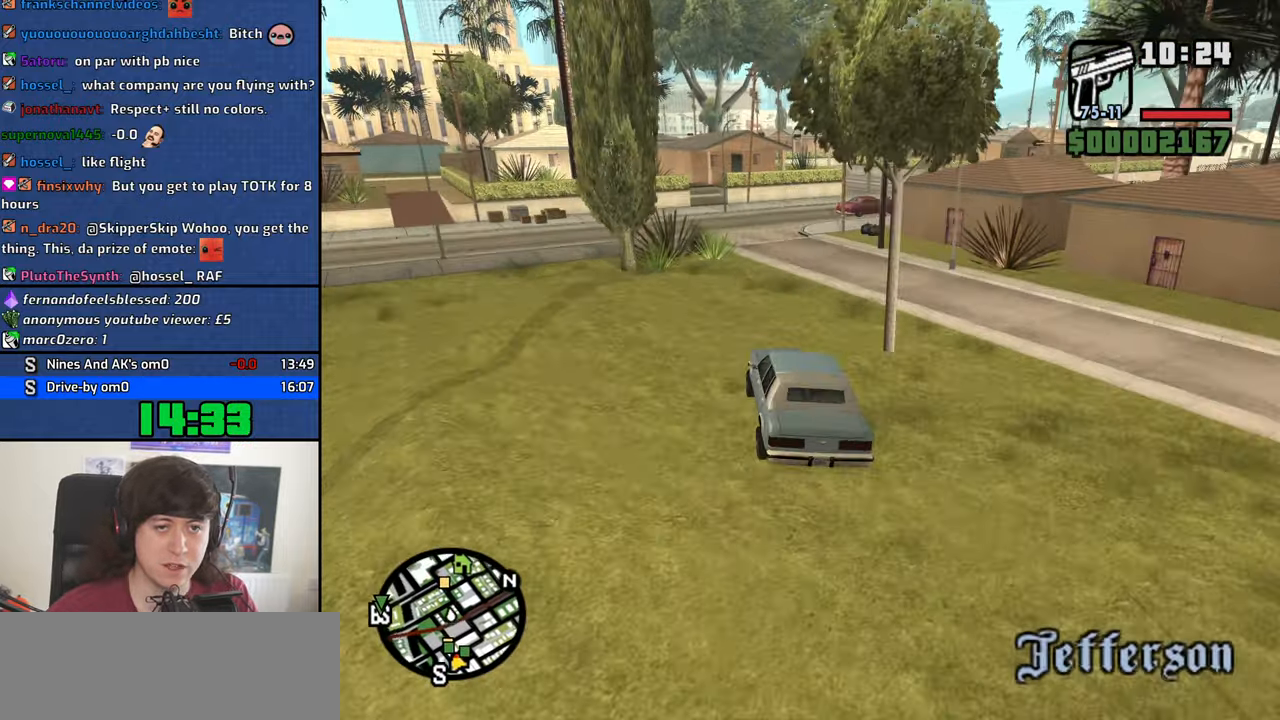
{"keys": ["w"], "mouse": [], "events": [[100, "a", "down"], [200, "a", "up"], [284, "d", "down"], [484, "d", "up"]]}
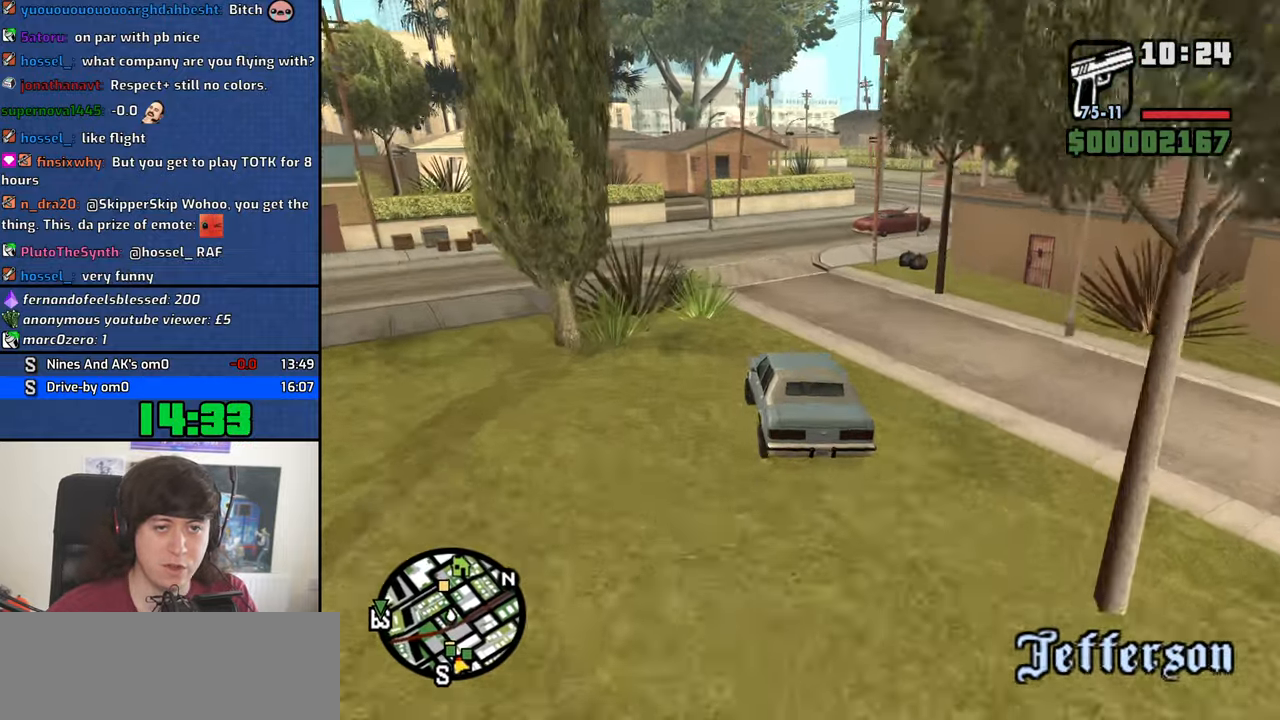
{"keys": ["d"], "mouse": [], "events": [[251, "d", "down"], [501, "w", "up"]]}
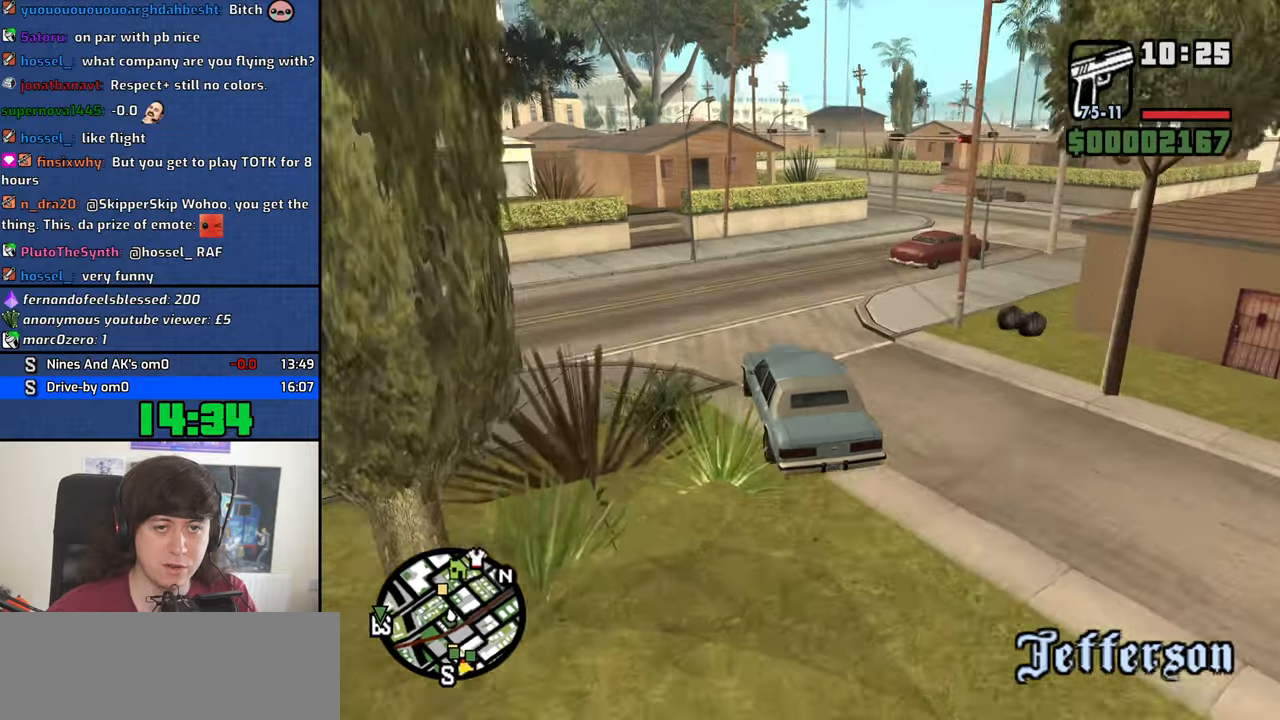
{"keys": ["d"], "mouse": [], "events": []}
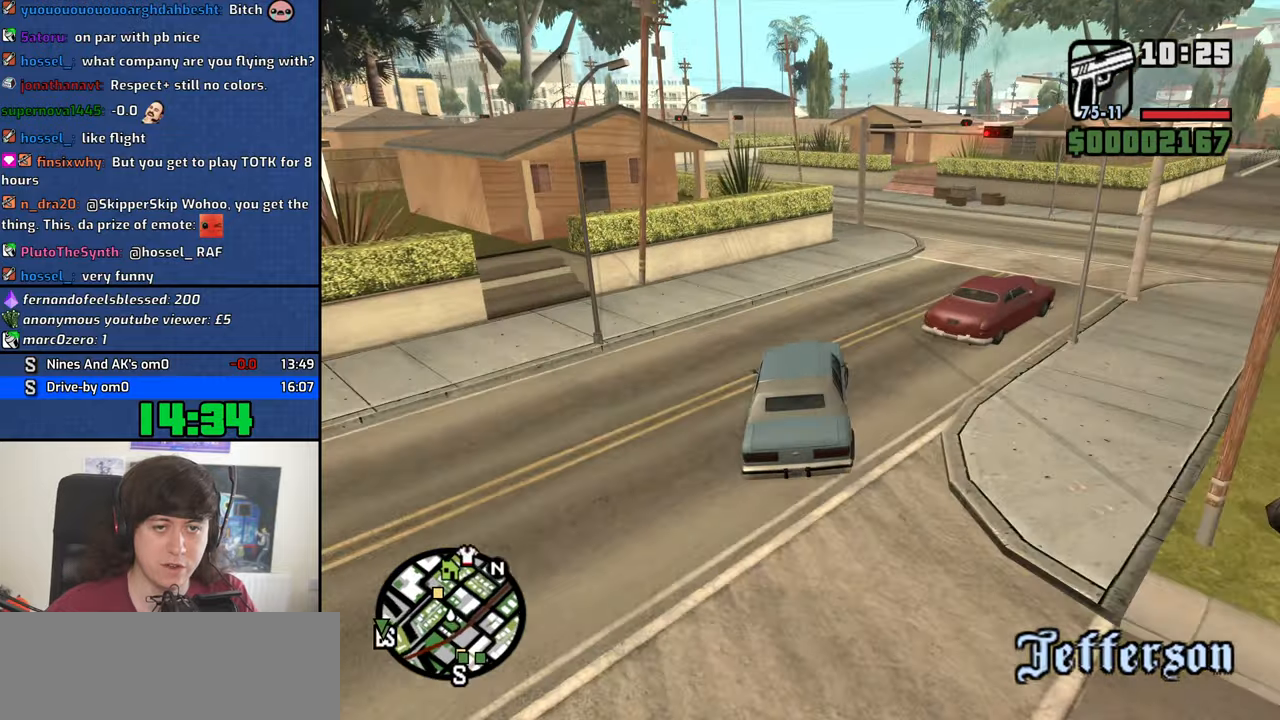
{"keys": ["a"], "mouse": [], "events": [[333, "a", "down"], [383, "d", "up"]]}
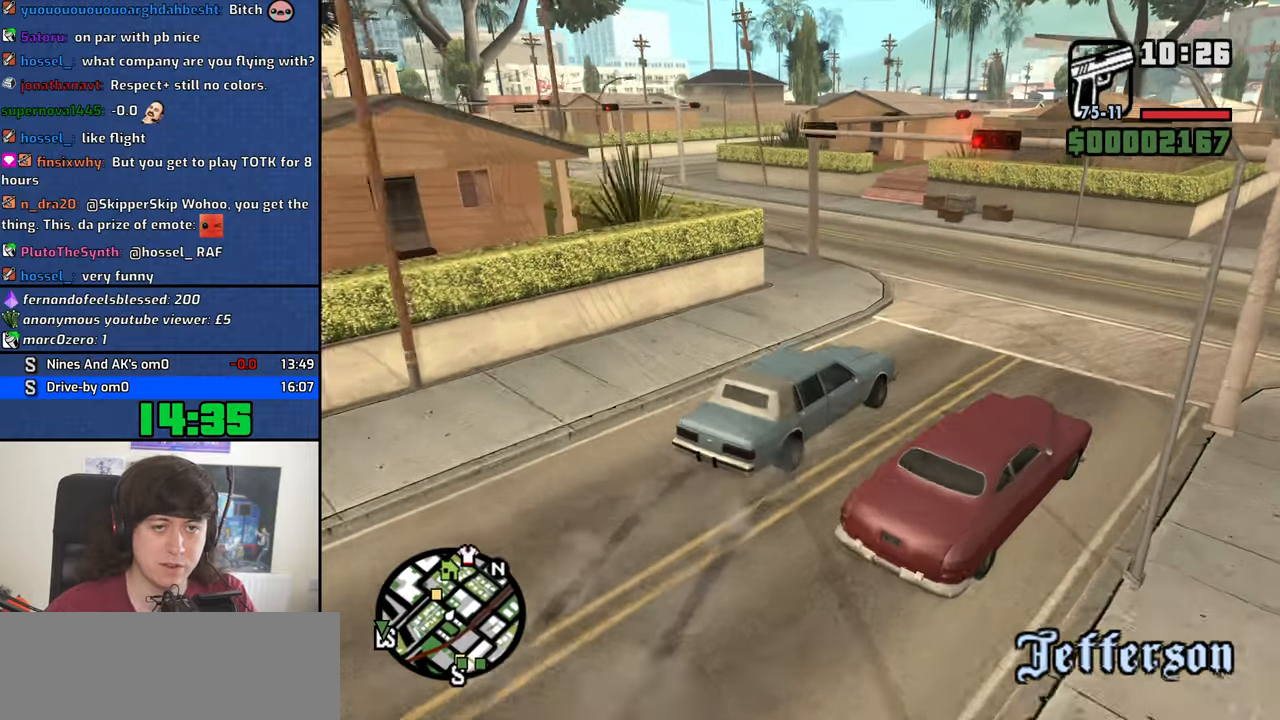
{"keys": ["a"], "mouse": [], "events": [[16, "w", "down"], [300, "w", "up"]]}
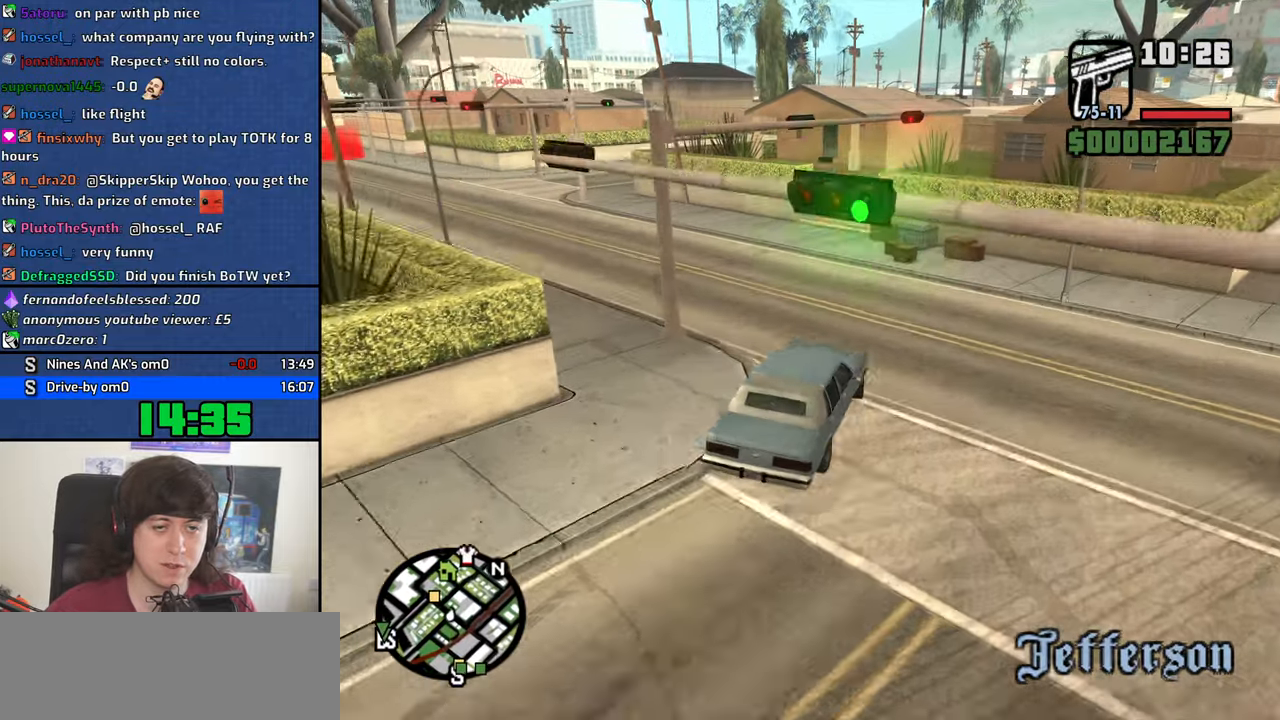
{"keys": ["w"], "mouse": [], "events": [[266, "w", "down"], [466, "a", "up"]]}
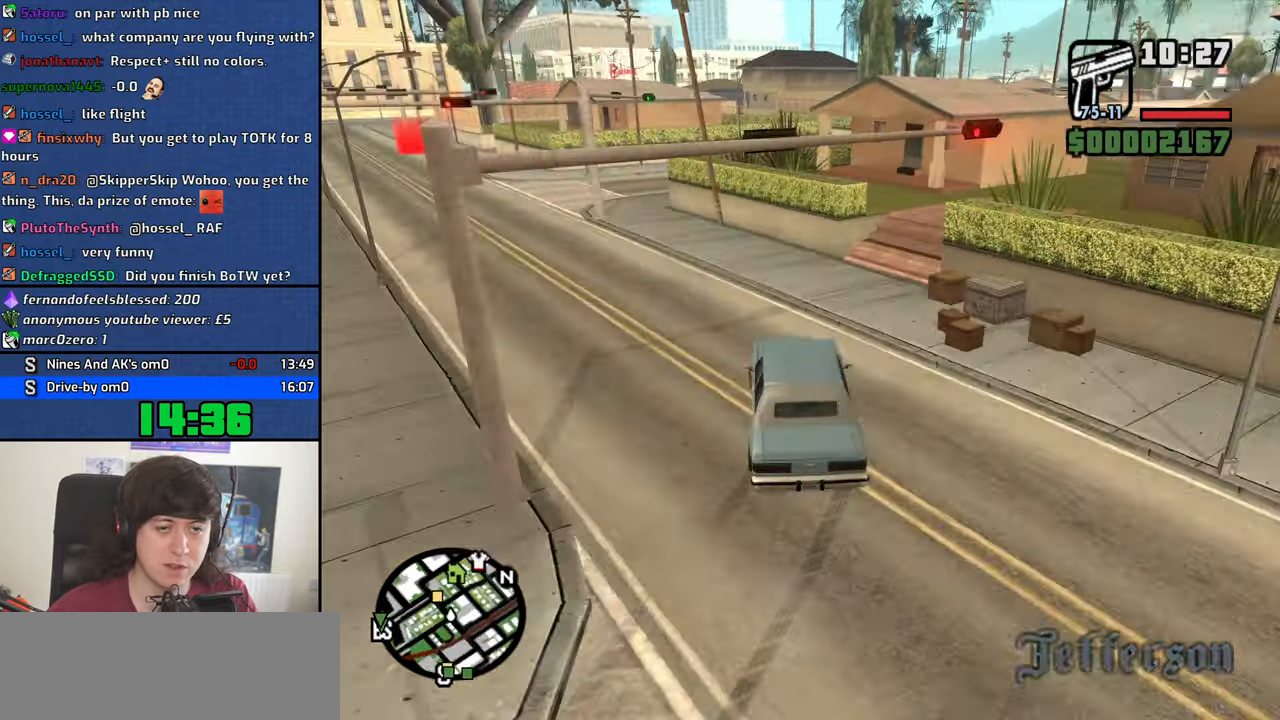
{"keys": ["a", "w"], "mouse": [], "events": [[16, "d", "down"], [100, "a", "down"], [100, "d", "up"]]}
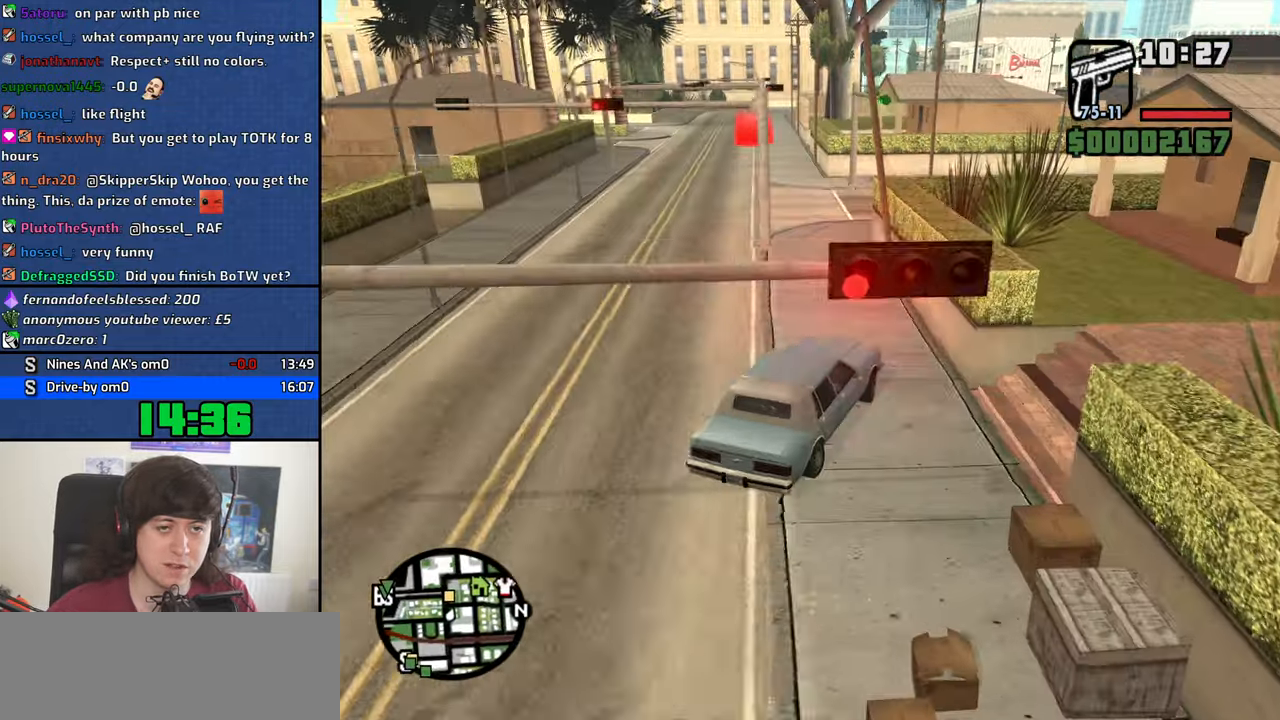
{"keys": ["a", "w"], "mouse": [], "events": []}
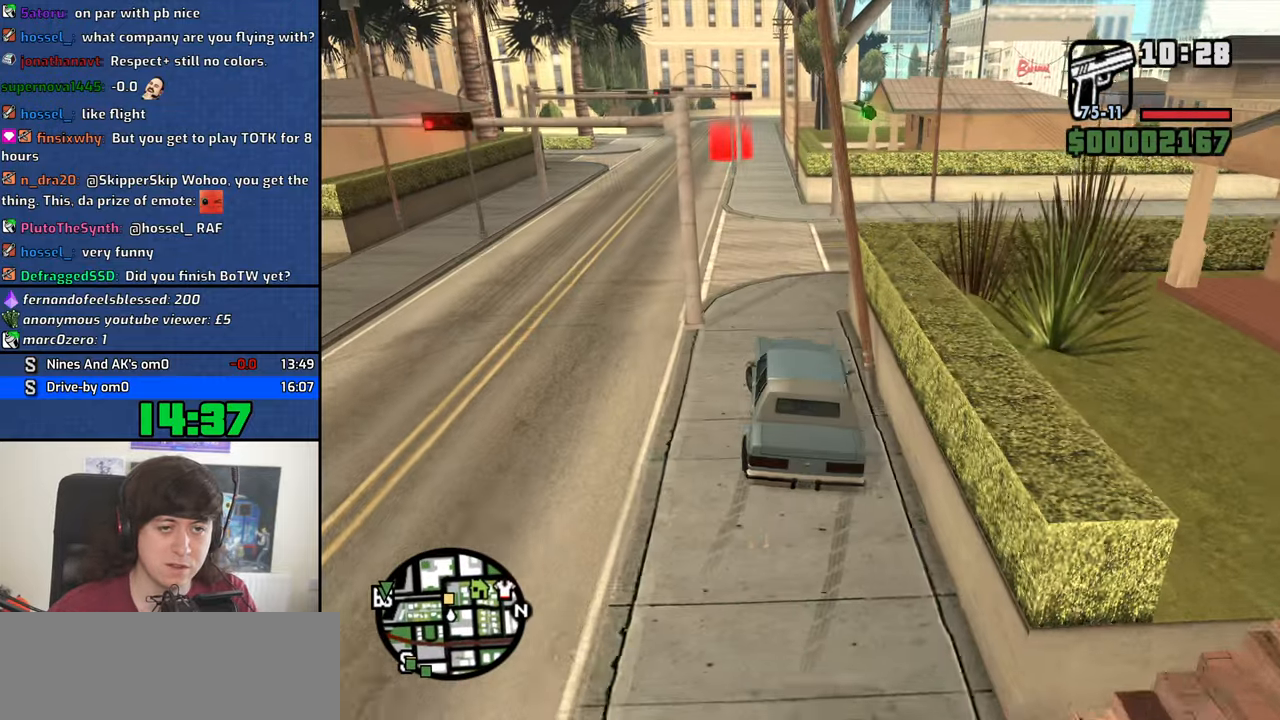
{"keys": ["w"], "mouse": [], "events": [[33, "a", "up"], [33, "d", "down"], [233, "d", "up"], [316, "d", "down"], [466, "d", "up"]]}
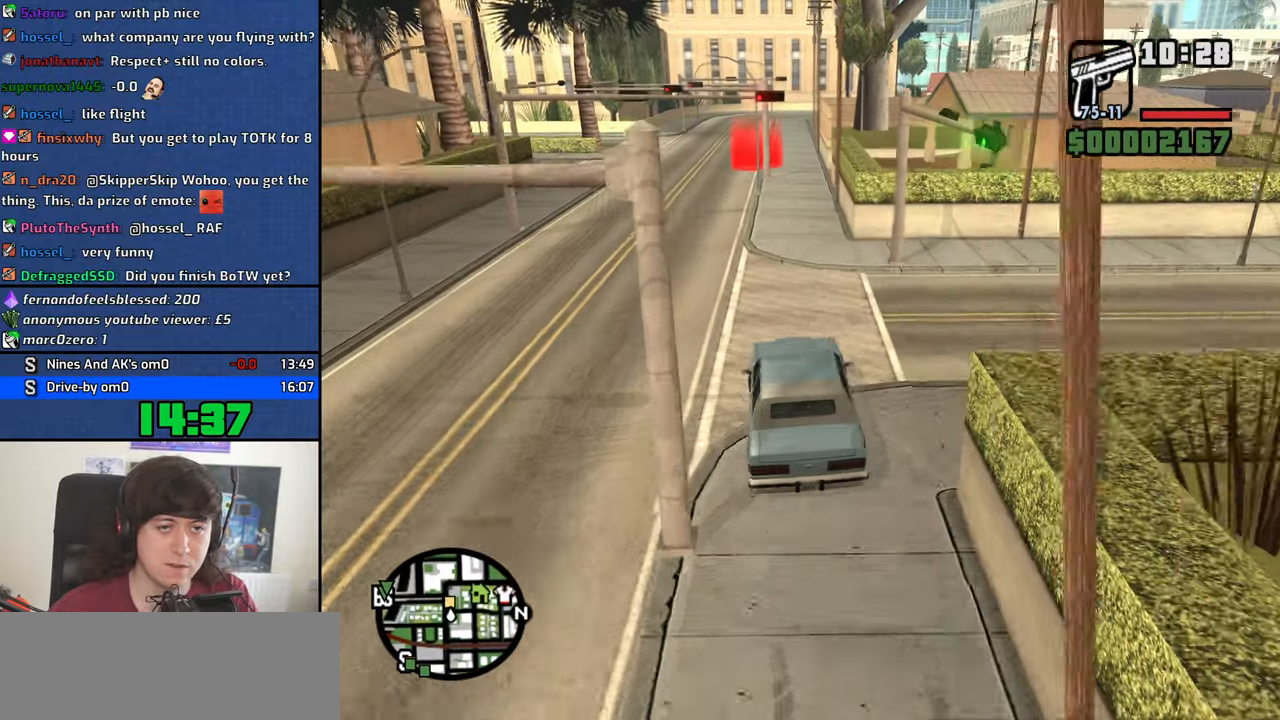
{"keys": ["w"], "mouse": [], "events": []}
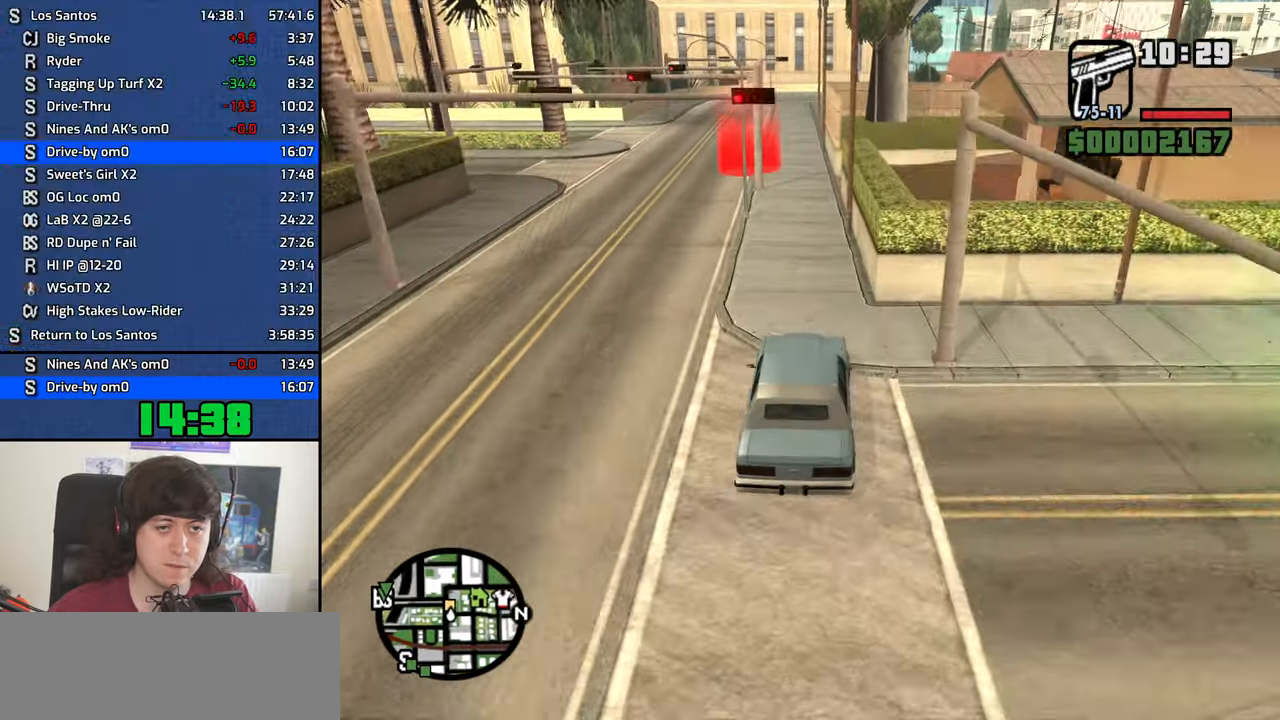
{"keys": ["w"], "mouse": [], "events": [[166, "a", "down"], [250, "a", "up"]]}
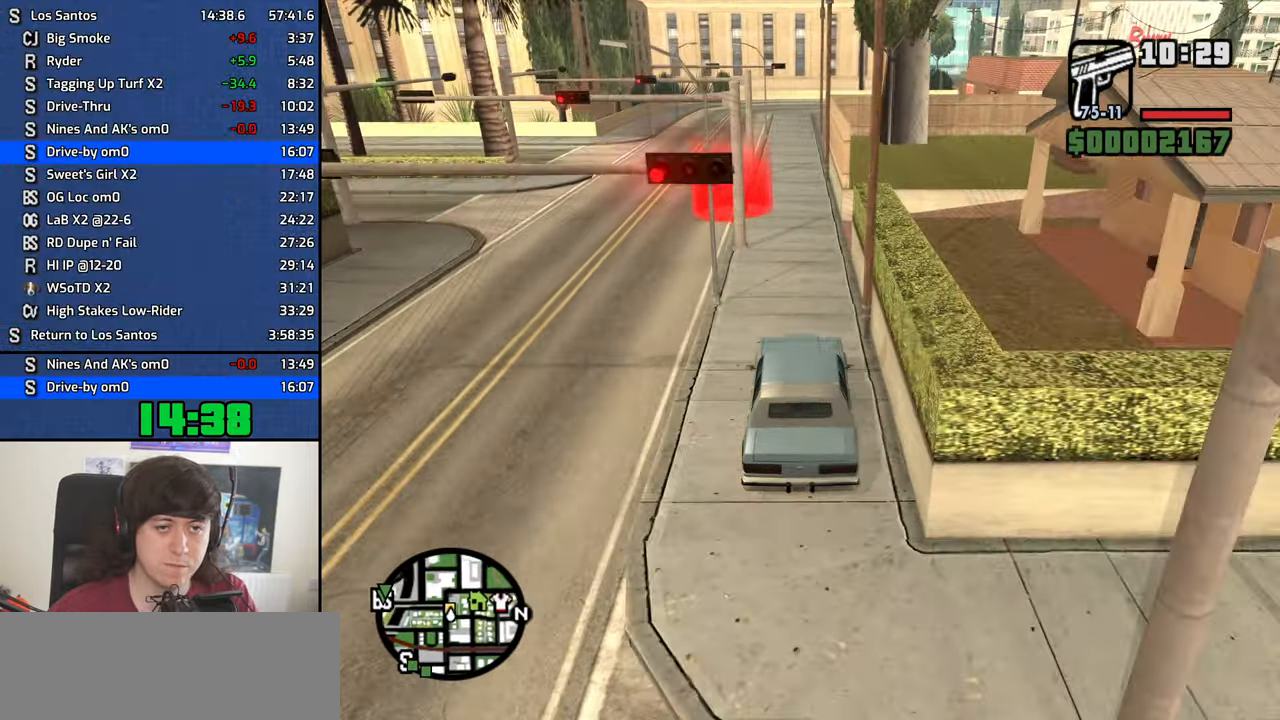
{"keys": ["f3", "w"], "mouse": [], "events": [[183, "a", "down"], [317, "a", "up"], [500, "f3", "down"]]}
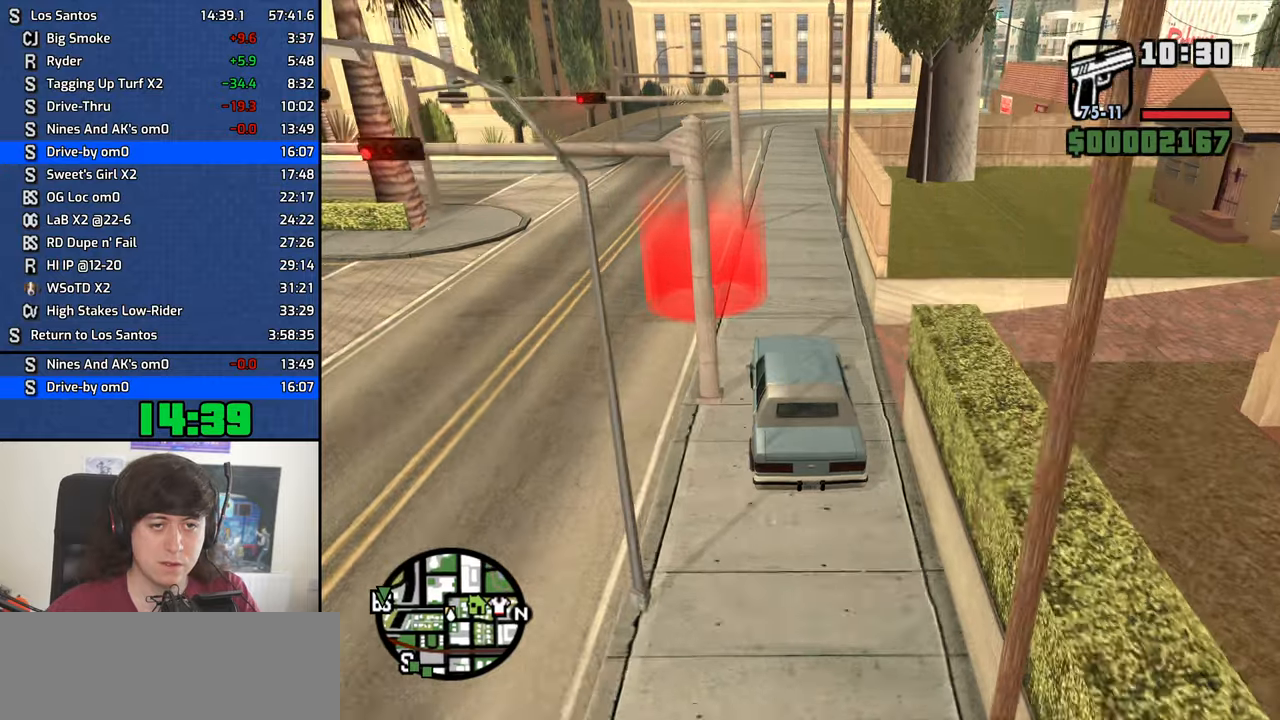
{"keys": ["d"], "mouse": [], "events": [[50, "f3", "up"], [100, "w", "up"], [333, "d", "down"], [333, "space", "down"], [383, "d", "up"], [383, "w", "down"], [433, "a", "down"], [433, "space", "up"], [483, "a", "up"], [483, "d", "down"], [483, "w", "up"]]}
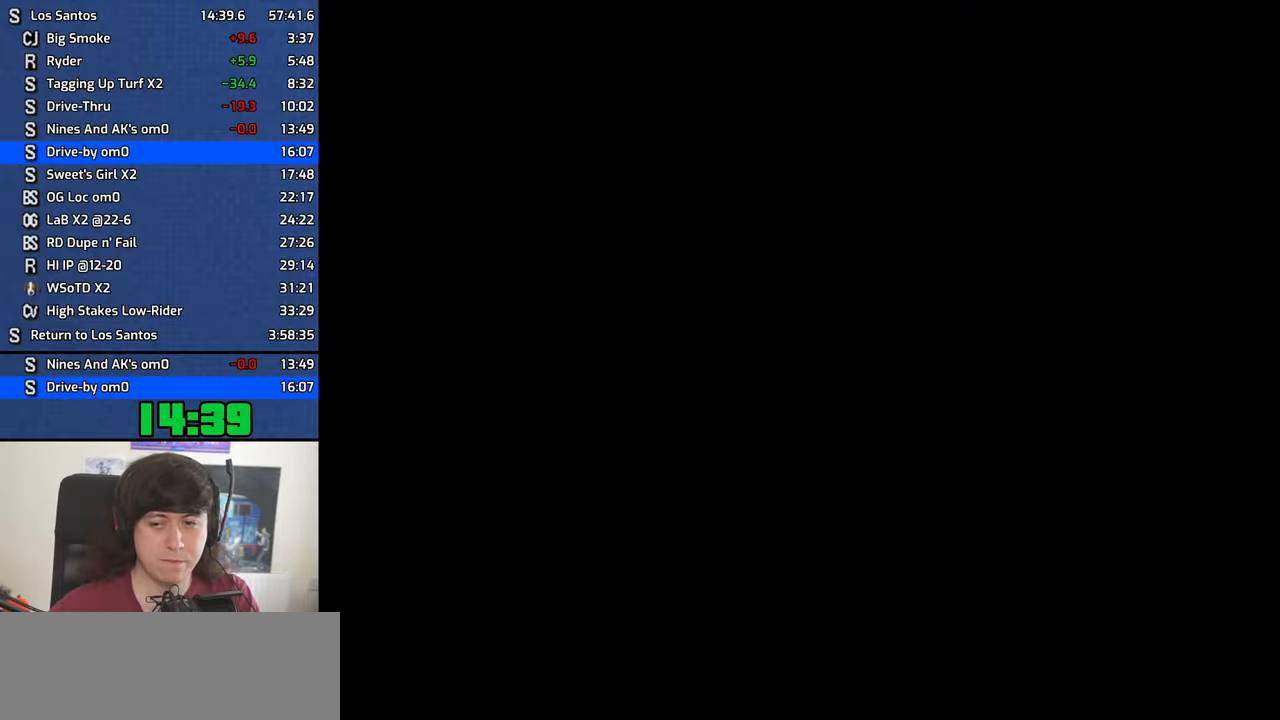
{"keys": ["space"], "mouse": [], "events": [[17, "space", "down"], [67, "d", "up"], [117, "a", "down"], [117, "space", "up"], [117, "w", "down"], [217, "a", "up"], [217, "d", "down"], [217, "w", "up"], [250, "space", "down"], [300, "d", "up"], [300, "w", "down"], [350, "a", "down"], [350, "space", "up"], [400, "a", "up"], [400, "d", "down"], [400, "w", "up"], [450, "space", "down"], [500, "d", "up"]]}
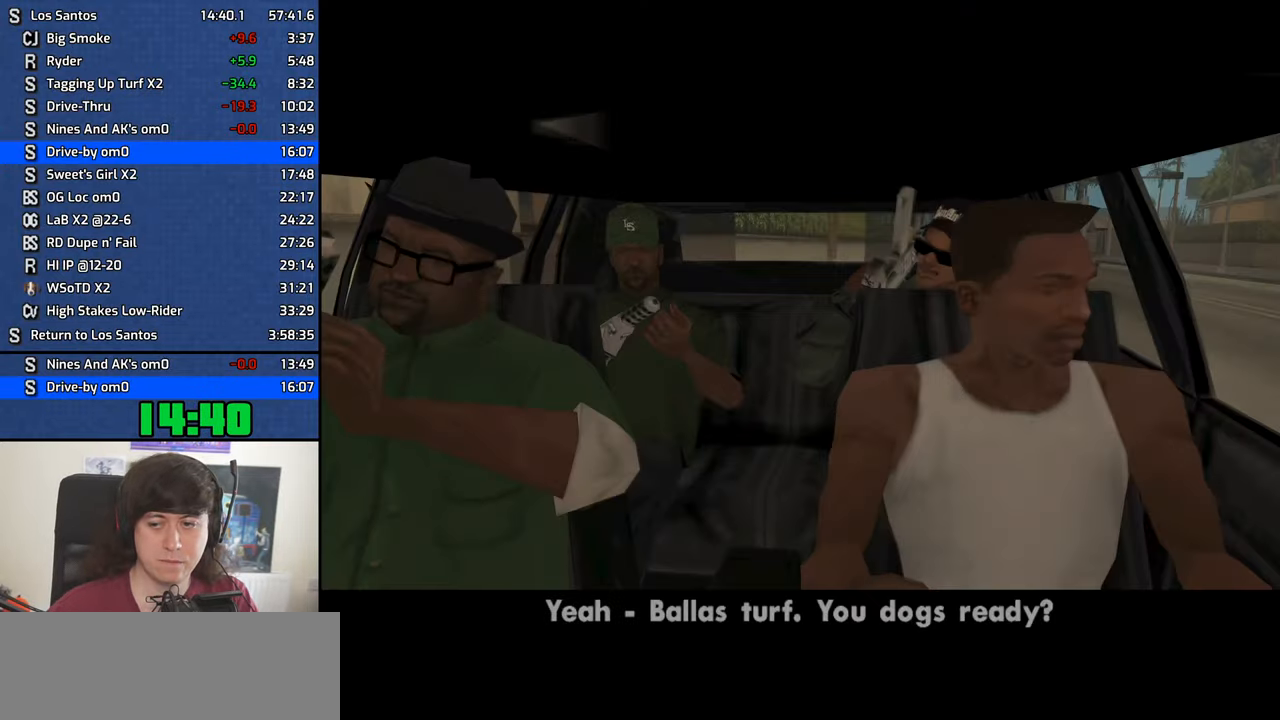
{"keys": ["a", "w"], "mouse": [], "events": [[33, "a", "down"], [33, "space", "up"], [33, "w", "down"], [133, "a", "up"], [133, "d", "down"], [133, "w", "up"], [183, "d", "up"], [183, "space", "down"], [233, "a", "down"], [233, "space", "up"], [233, "w", "down"], [317, "a", "up"], [317, "d", "down"], [317, "w", "up"], [367, "space", "down"], [417, "d", "up"], [467, "a", "down"], [467, "space", "up"], [467, "w", "down"]]}
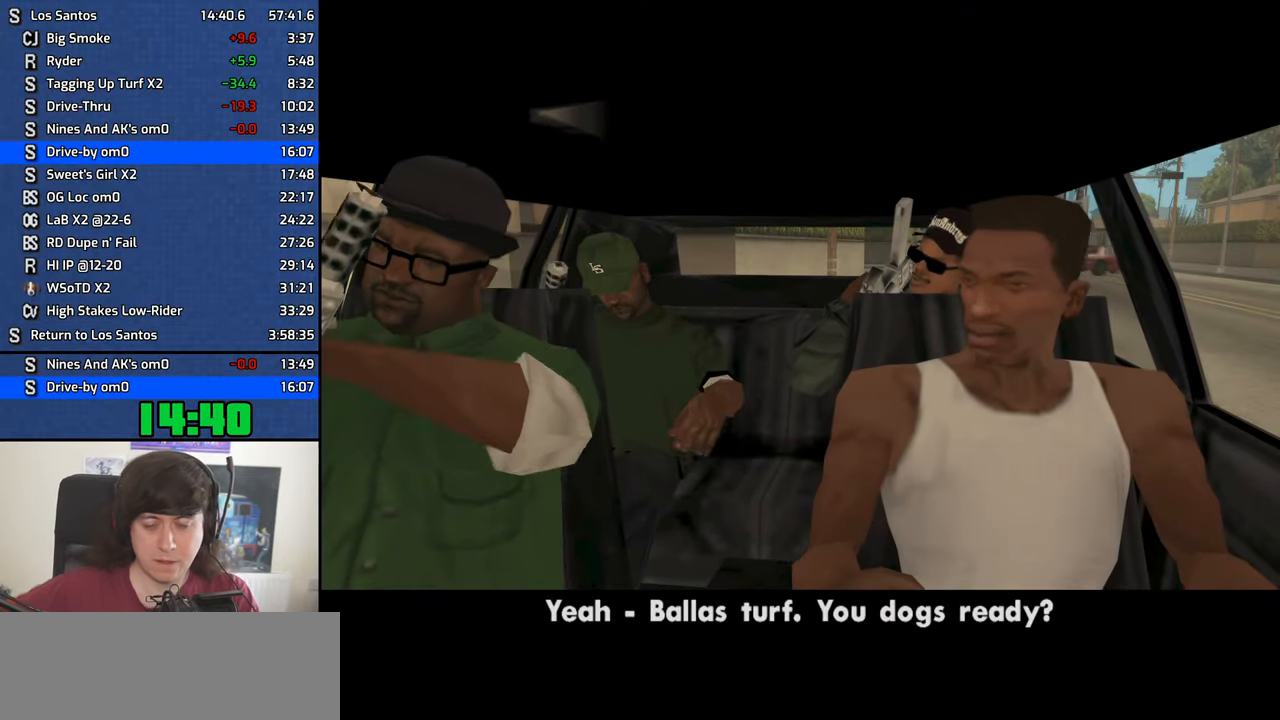
{"keys": ["d"], "mouse": [], "events": [[17, "a", "up"], [17, "w", "up"], [50, "d", "down"], [100, "d", "up"], [100, "space", "down"], [150, "a", "down"], [150, "w", "down"], [200, "space", "up"], [200, "w", "up"], [250, "a", "up"], [283, "d", "down"], [333, "d", "up"], [333, "space", "down"], [383, "a", "down"], [383, "space", "up"], [383, "w", "down"], [483, "a", "up"], [483, "d", "down"], [483, "w", "up"]]}
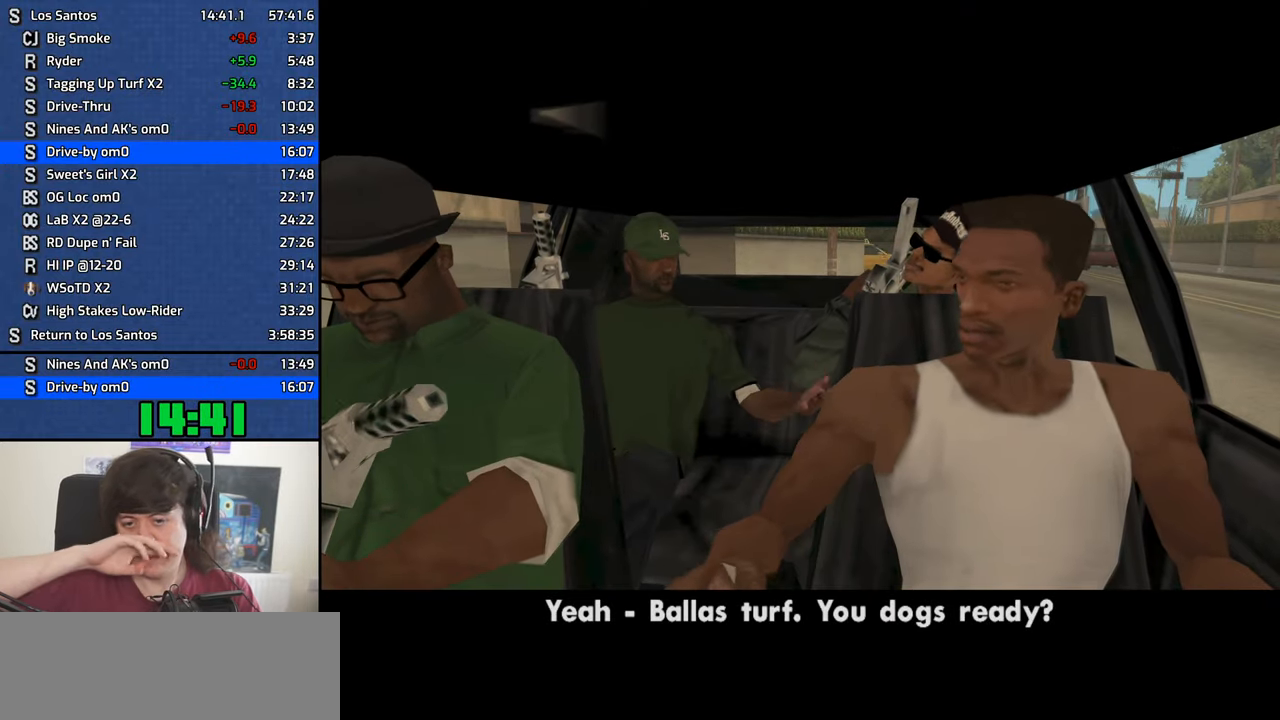
{"keys": ["space"], "mouse": []}
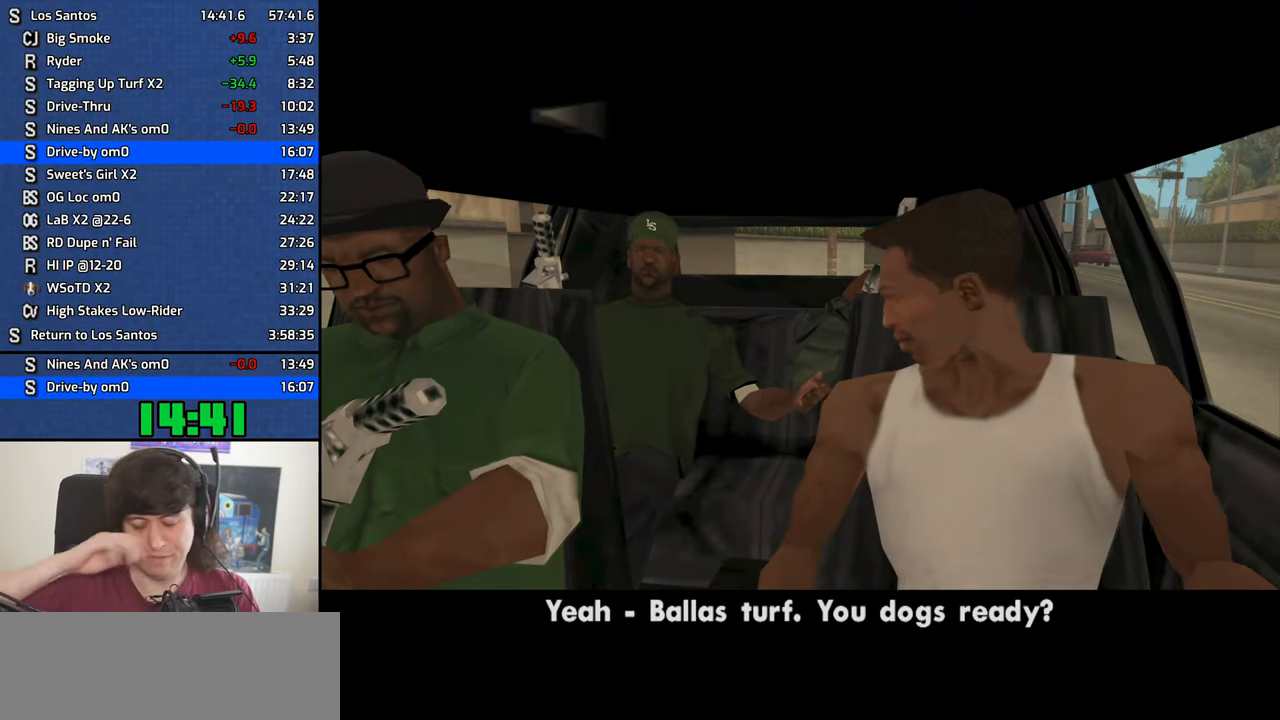
{"keys": ["w"], "mouse": [], "events": [[33, "a", "down"], [33, "space", "up"], [33, "w", "down"], [133, "a", "up"], [133, "d", "down"], [133, "w", "up"], [183, "d", "up"], [183, "space", "down"], [233, "a", "down"], [233, "w", "down"], [267, "space", "up"], [317, "a", "up"], [317, "d", "down"], [317, "w", "up"], [367, "d", "up"], [367, "space", "down"], [417, "w", "down"], [467, "space", "up"]]}